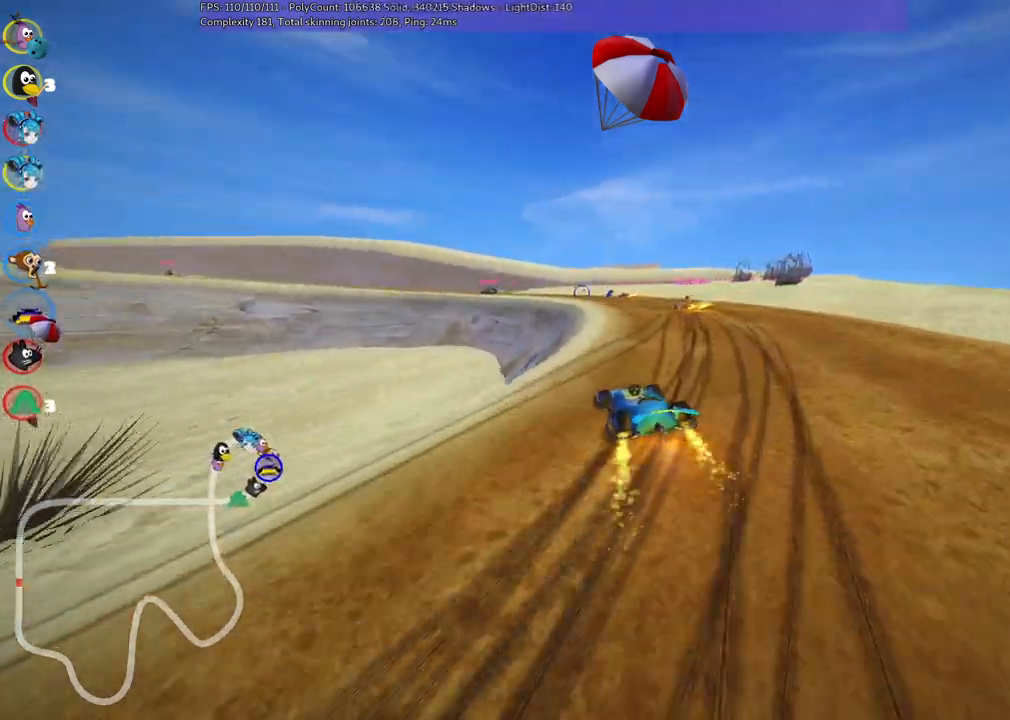
Gameplay with keyboard; each line is a JSON object with the keys held at the frame after it. "events" lists presses ("down") and releases ("up") of ".", "/", "alt_r", "b", "c", "comma", "ctrl_r", "d", "down", "f", "g", "h", "j", "k", "l", "left", "m", "n", "quote", "return", "right", "semicolon", "shift_r", "space", "super", "up" and "v" between this image and that frame as [ms after this image, input, new state], when the widget could be followed in between. No other keys are recorded. Mouse input is not recorded.
{"keys": ["n", "up"], "events": [[66, "left", "down"], [116, "right", "up"], [216, "m", "up"], [266, "left", "up"], [400, "n", "down"]]}
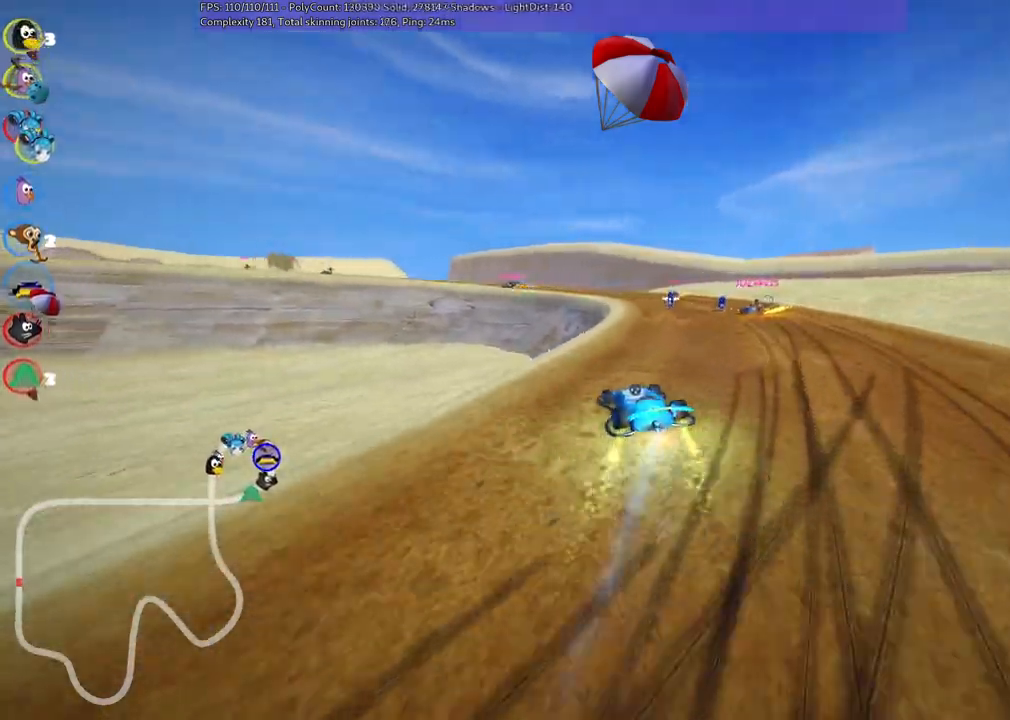
{"keys": ["left", "m", "up"], "events": [[50, "right", "down"], [100, "n", "up"], [283, "right", "up"], [333, "left", "down"], [383, "m", "down"]]}
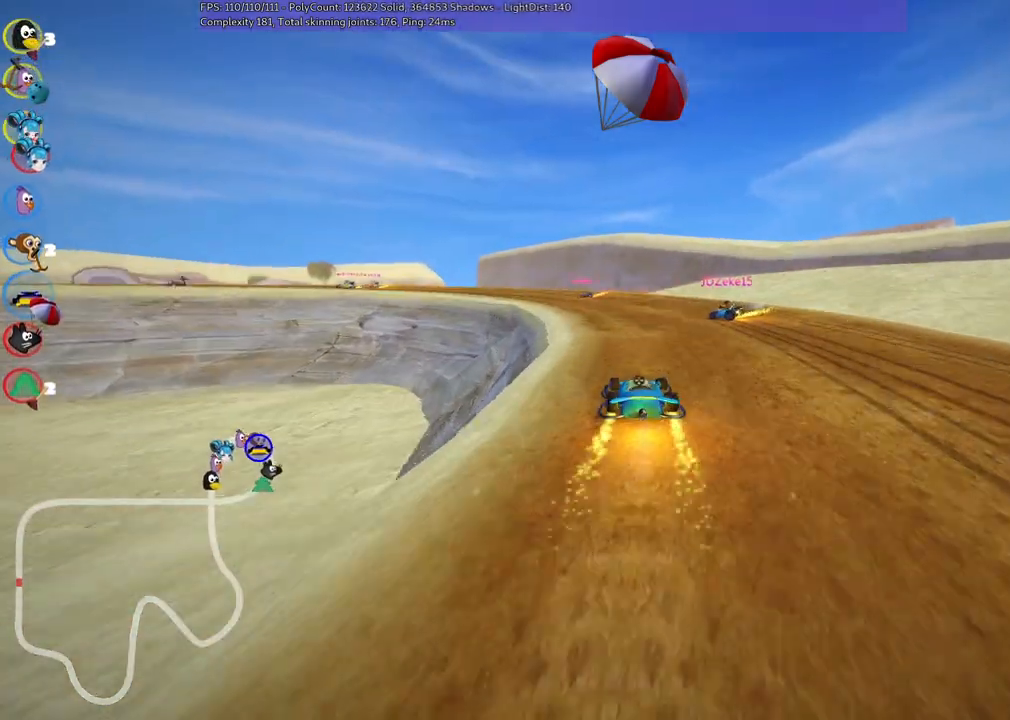
{"keys": ["left", "m", "up"], "events": [[116, "space", "down"], [300, "space", "up"]]}
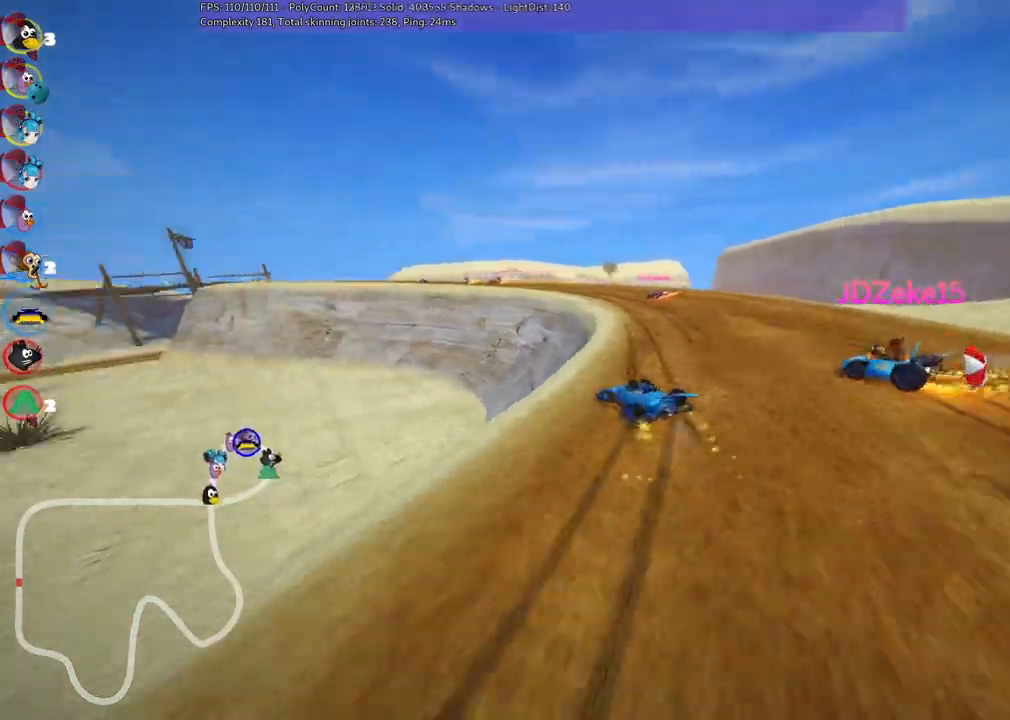
{"keys": ["left", "m", "right", "up"], "events": [[83, "left", "up"], [83, "right", "down"], [283, "left", "down"]]}
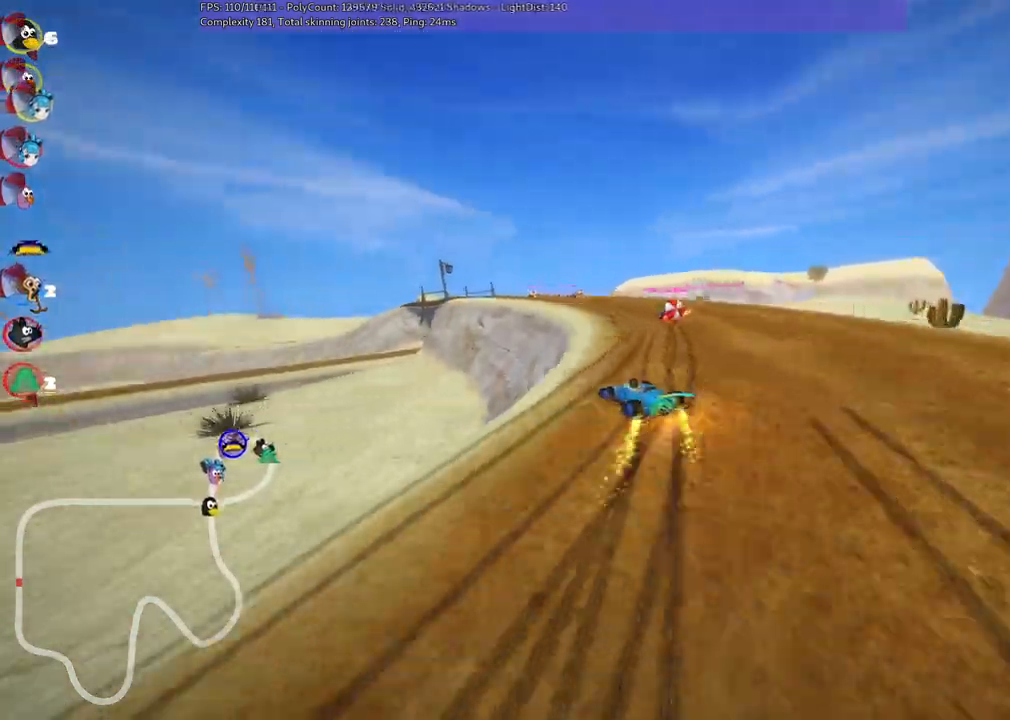
{"keys": ["left", "m", "right", "up"], "events": [[150, "left", "up"], [350, "left", "down"]]}
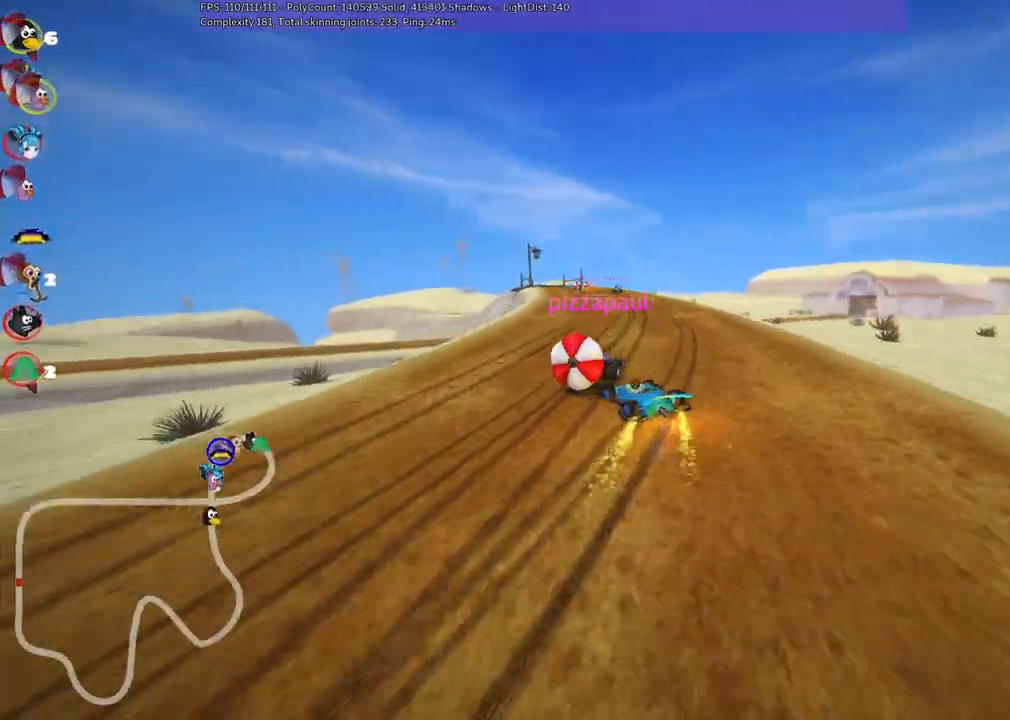
{"keys": ["m", "right", "up"], "events": [[216, "left", "up"]]}
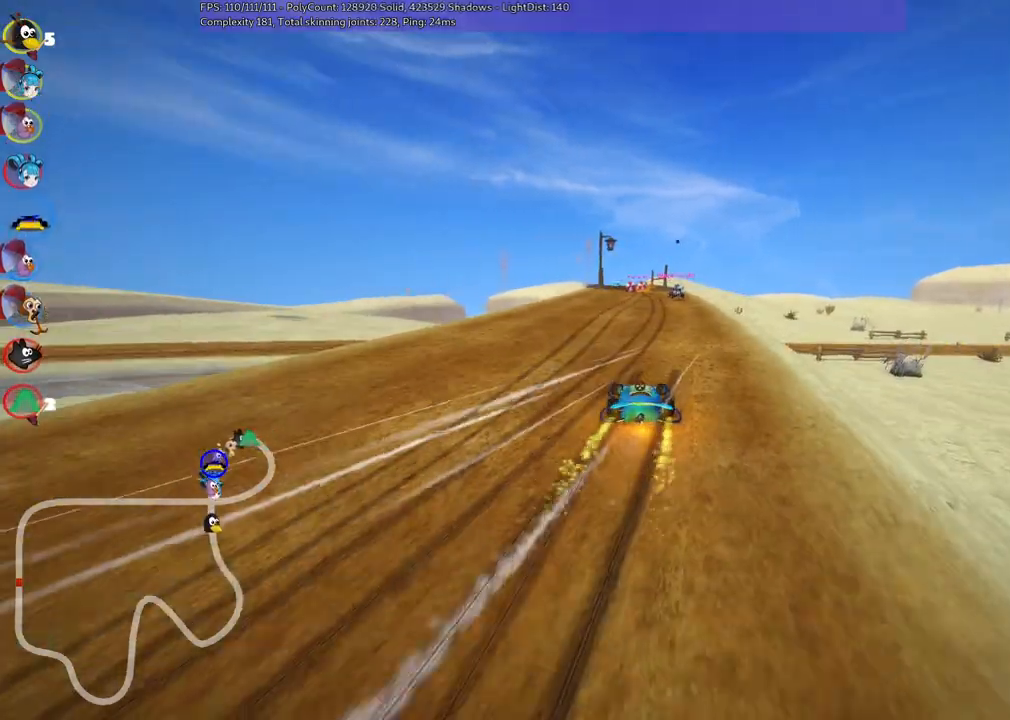
{"keys": ["m", "right", "up"], "events": [[283, "left", "down"], [483, "left", "up"]]}
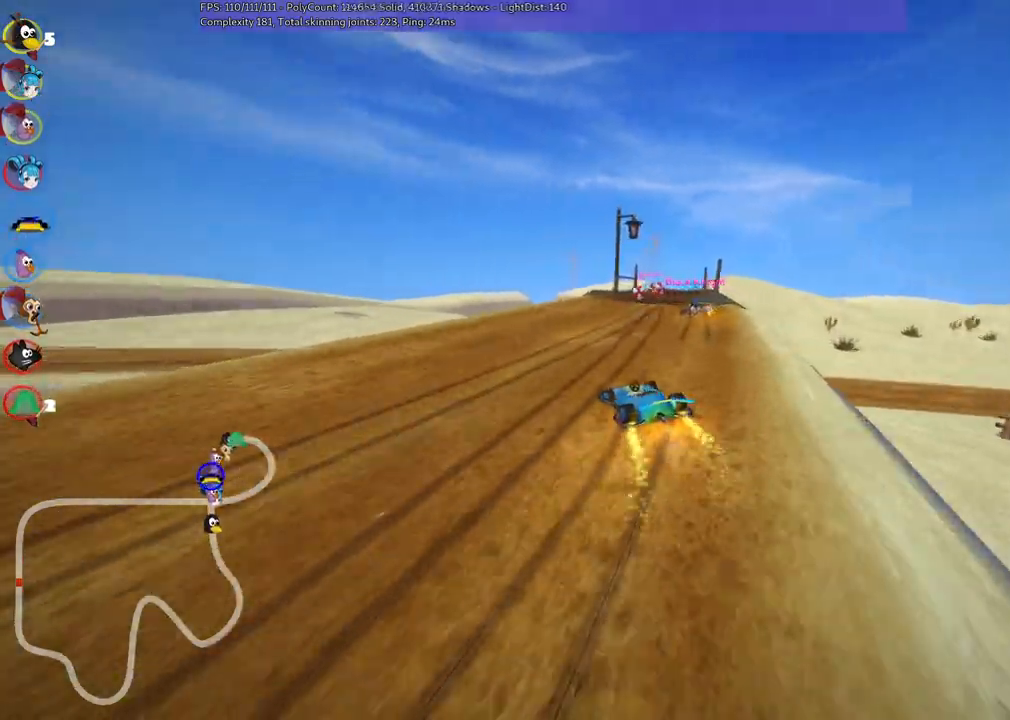
{"keys": ["m", "right", "up"], "events": [[266, "left", "down"], [316, "left", "up"]]}
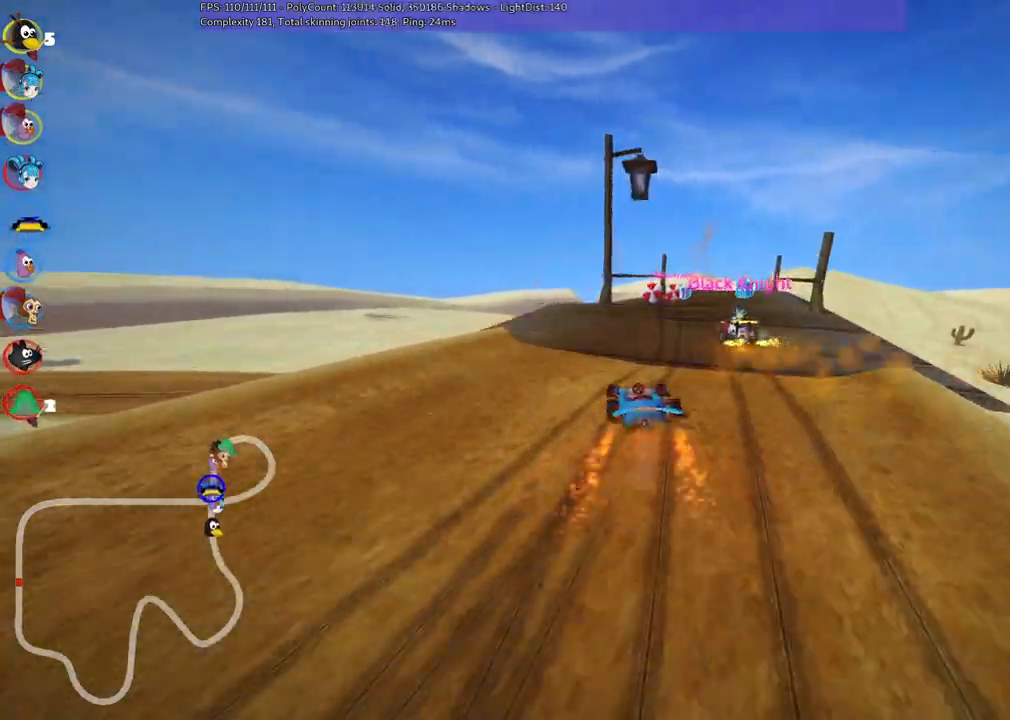
{"keys": ["right", "up"], "events": [[283, "n", "down"], [383, "m", "up"], [483, "n", "up"]]}
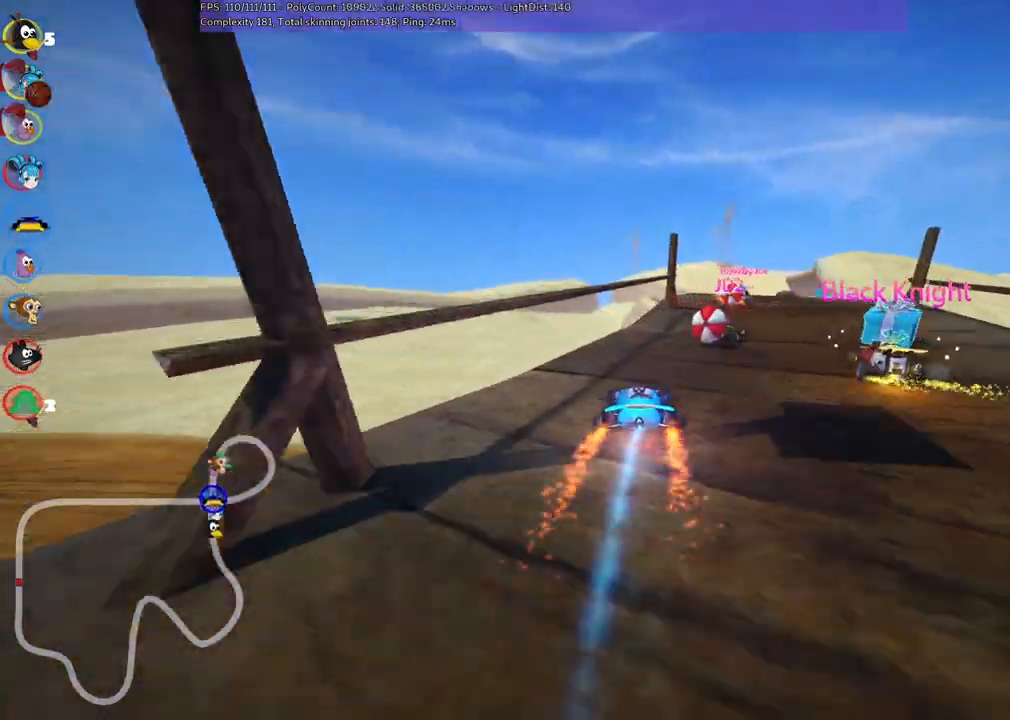
{"keys": ["right", "up"], "events": [[16, "right", "up"], [116, "left", "down"], [216, "left", "up"], [483, "right", "down"]]}
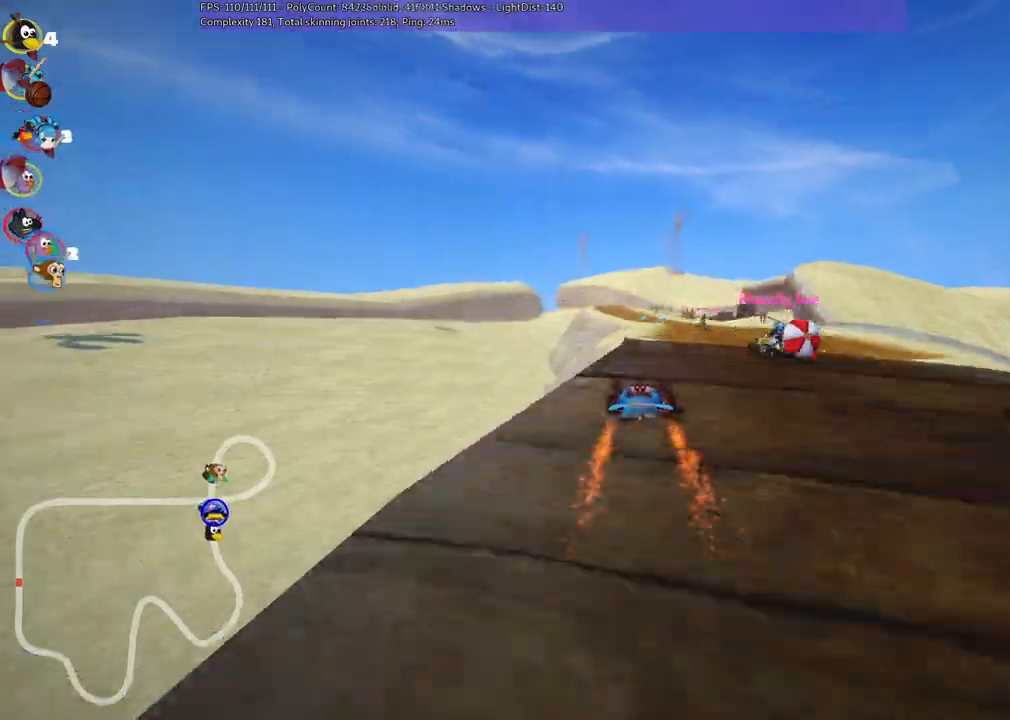
{"keys": ["up"], "events": [[133, "right", "up"]]}
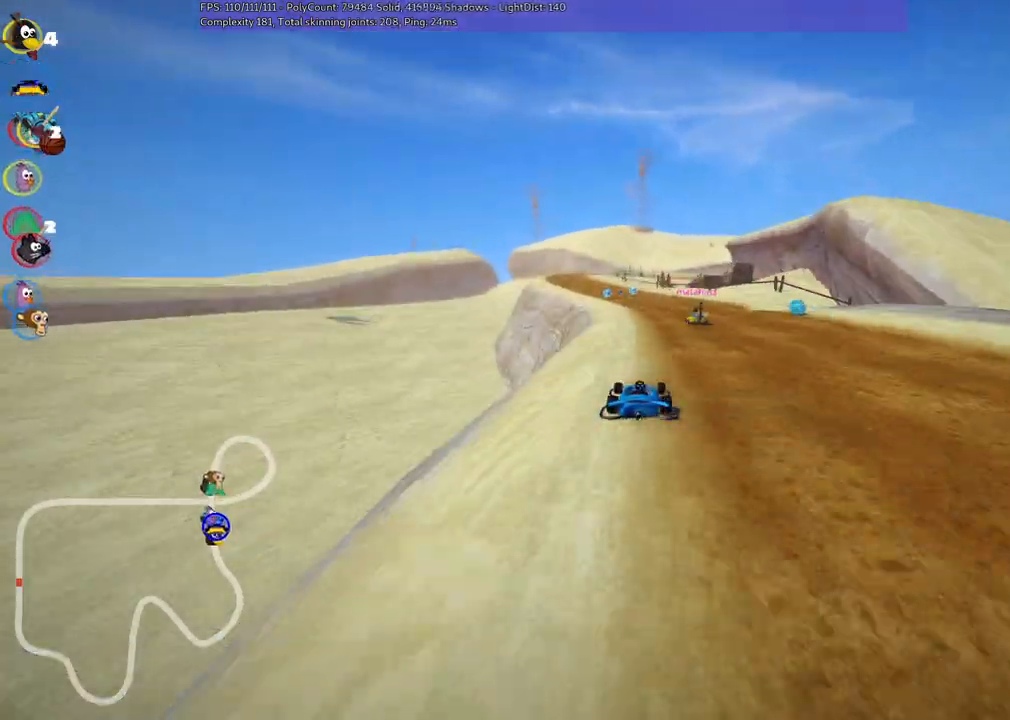
{"keys": ["m", "right", "up"], "events": [[16, "right", "down"], [116, "right", "up"], [150, "left", "down"], [150, "m", "down"], [200, "right", "down"], [300, "left", "up"]]}
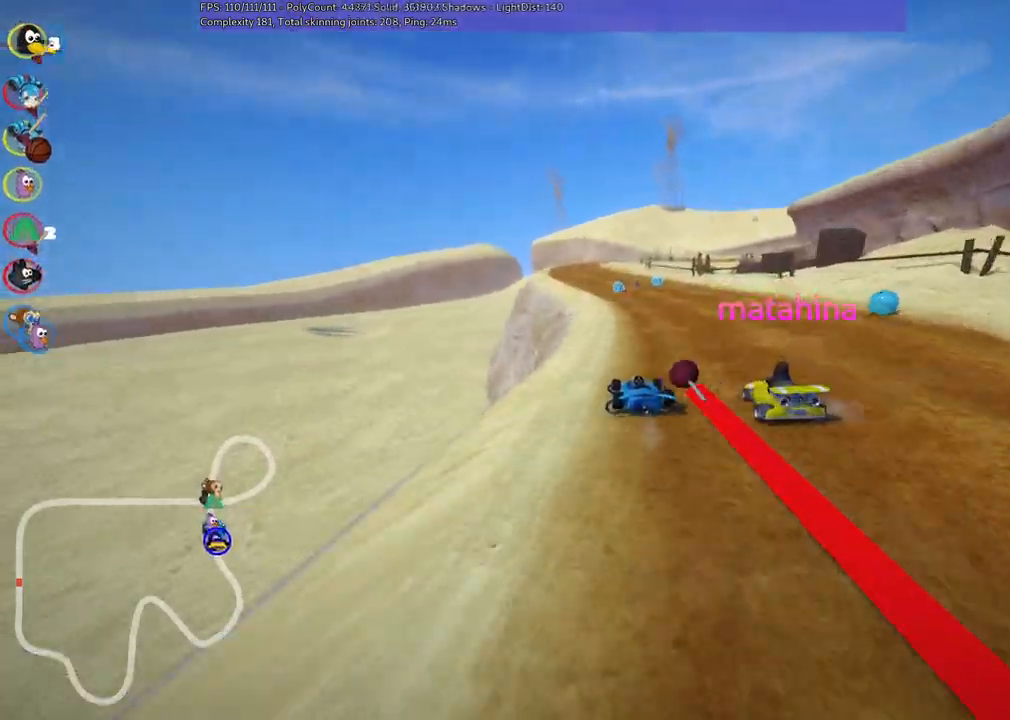
{"keys": ["m", "right", "up"], "events": []}
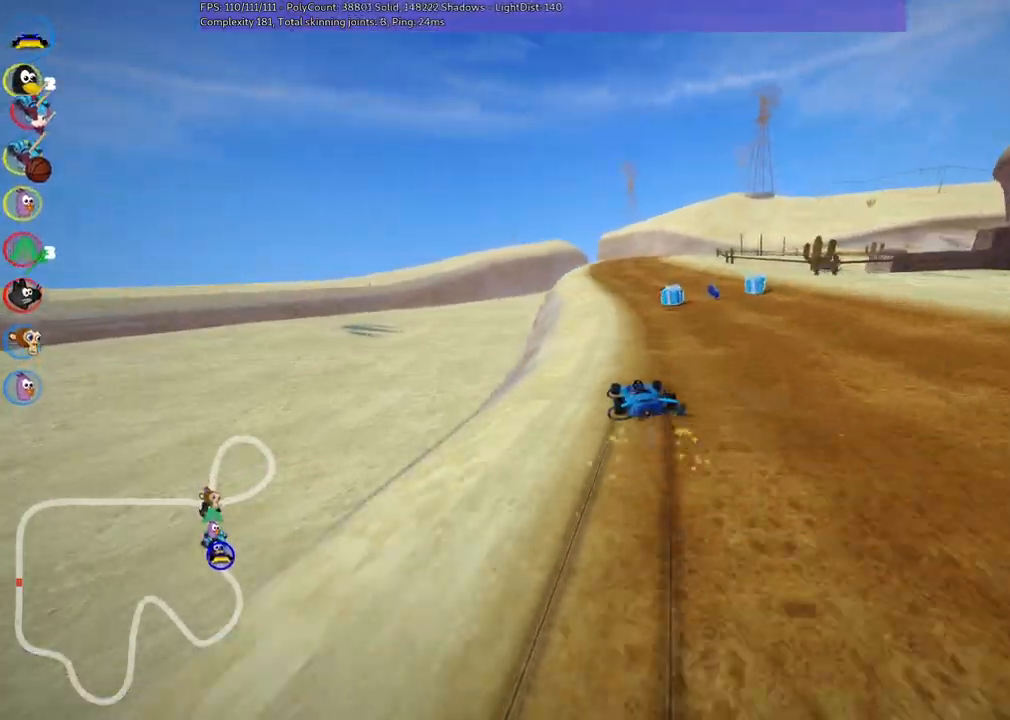
{"keys": ["left", "up"], "events": [[166, "m", "up"], [350, "right", "up"], [433, "left", "down"]]}